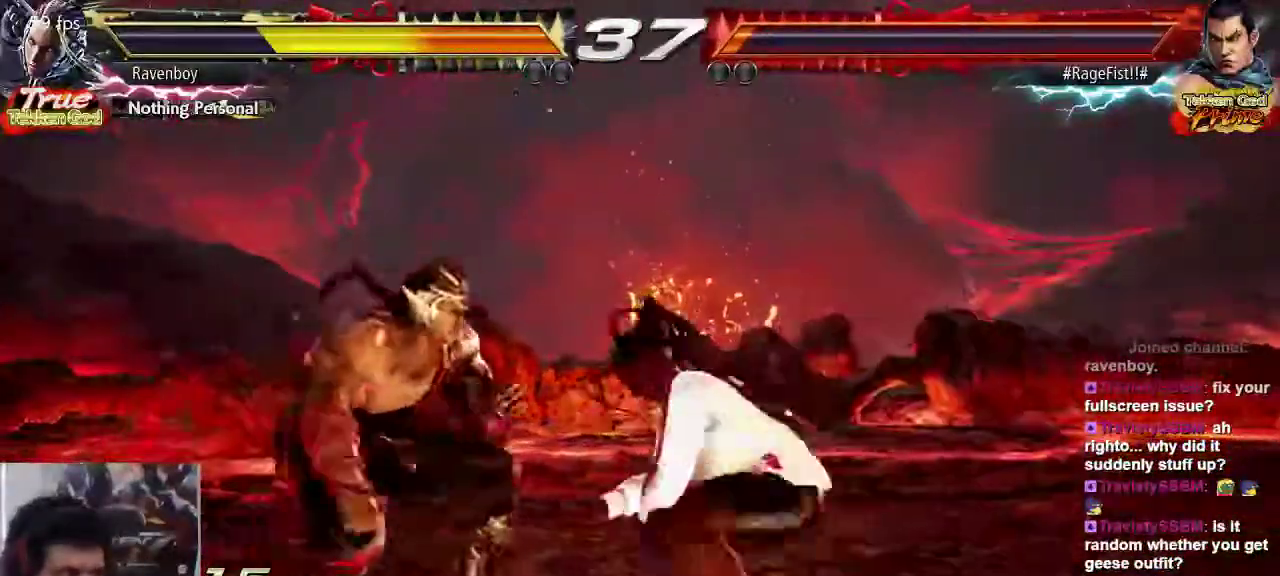
Gameplay with a controller (arcade stick); each line is a JSON object with the inputs held at the frame after it. "events" lists button and stick changes between this image and that frame as [ms after this image, input, new state], when the widget could be followed in between. Not read: L3 R3.
{"buttons": [], "left_stick": "right", "events": [[467, "left_stick", "right"]]}
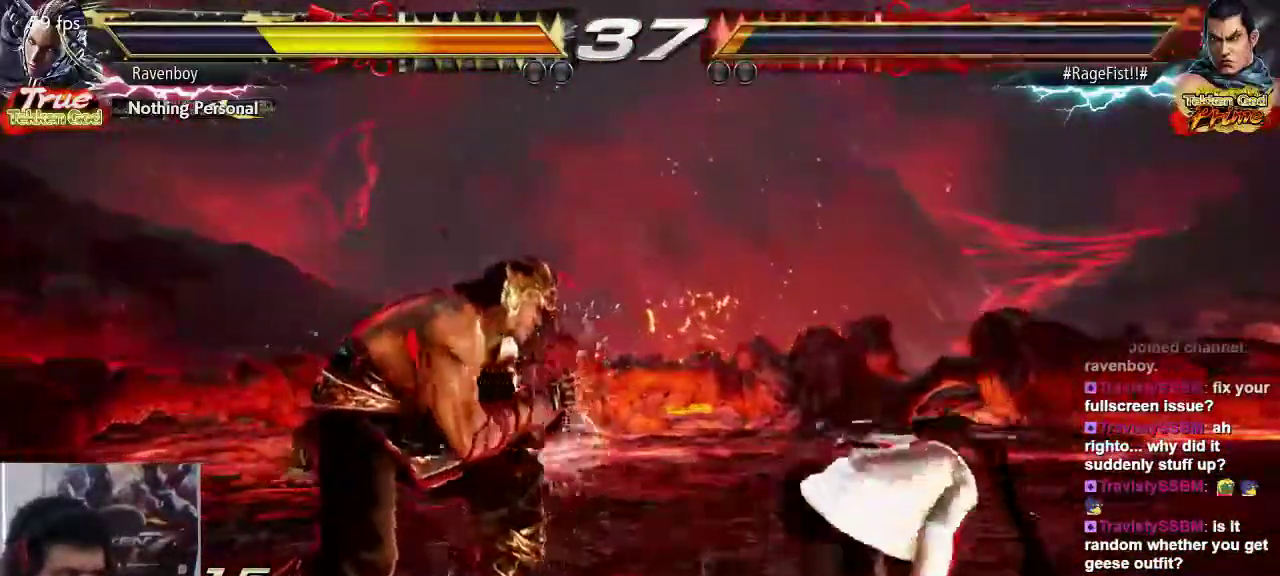
{"buttons": [], "left_stick": "center", "events": [[400, "left_stick", "center"]]}
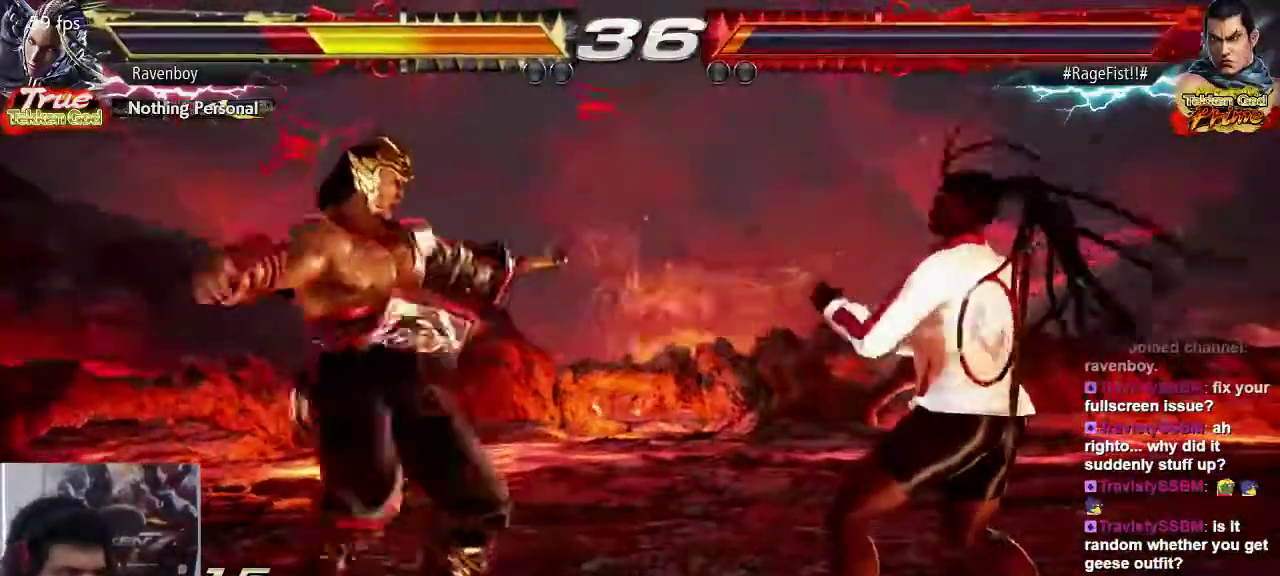
{"buttons": [], "left_stick": "down-right", "events": [[33, "left_stick", "right"], [400, "left_stick", "down-right"]]}
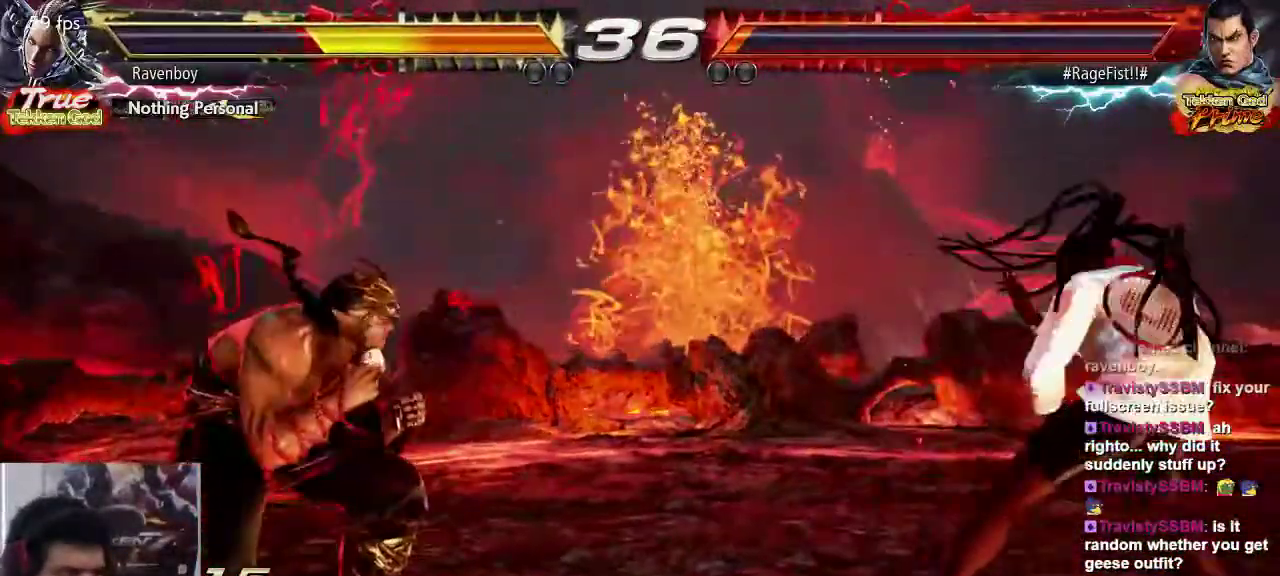
{"buttons": [], "left_stick": "down-right", "events": []}
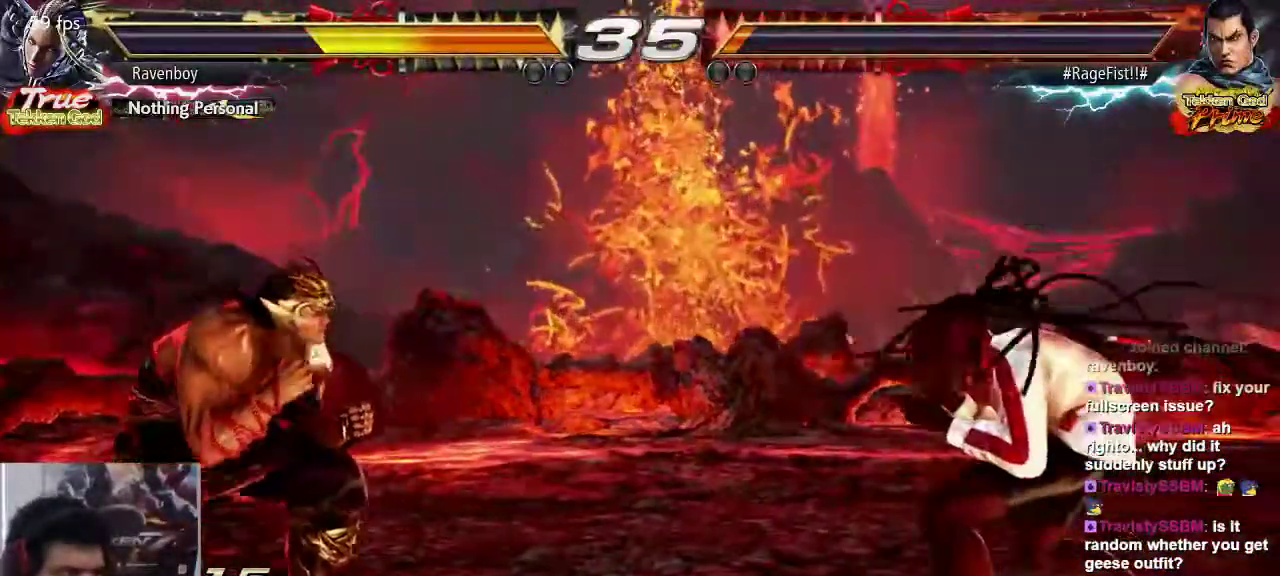
{"buttons": [], "left_stick": "down-right", "events": [[150, "CROSS", "down"], [317, "CROSS", "up"]]}